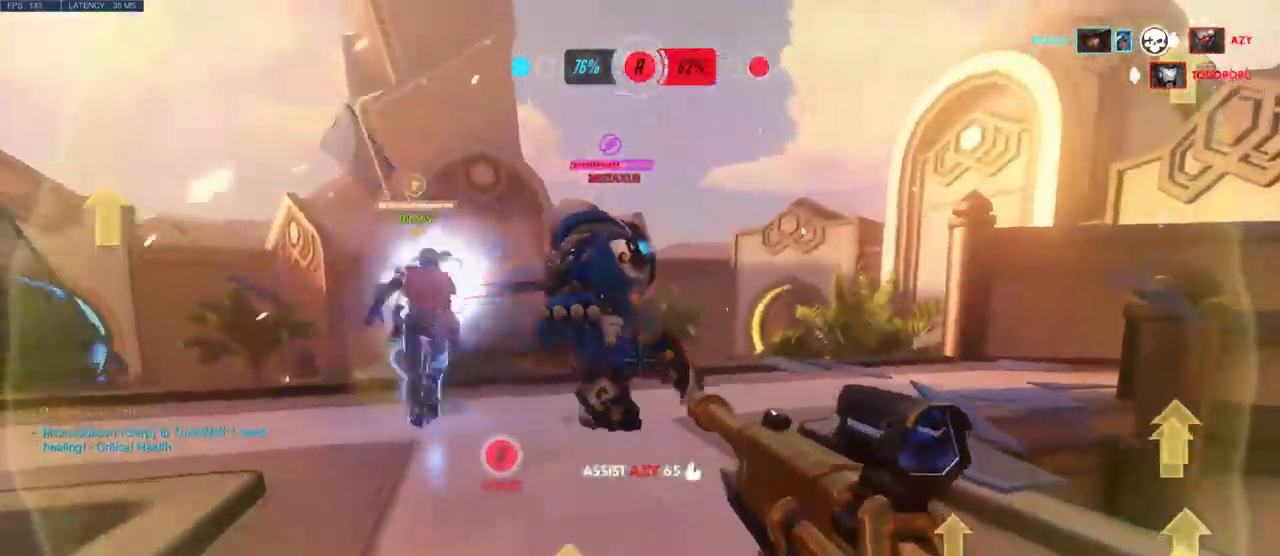
Gameplay with keyboard and mouse; each line is a JSON object with the keys and mouse buttons held at the frame after it. "events" lists presses ("down") and releases ("up") of "a", "ctrl", "d", "e", "q", "s", "shift", "space", "w", "mouse_left", "mouse_wheel", "mouse_right", "mouse_mb4" and "mouse_mb5" between this image and that frame as [ms after this image, input, new state], when the widget could be followed in between. "mouse_left", "mouse_wheel", "mouse_right", "mouse_mb4", "mouse_mb5" = the "left", "wheel", "right", "mb4", "mb5" buttons of the "mouse" list. No other keys are recorded. "wheel" means that the mouse wheel is clicked or scrolled. Mouse movement is not recorded.
{"keys": [], "mouse": ["left"], "events": [[117, "mouse_left", "down"], [367, "s", "up"]]}
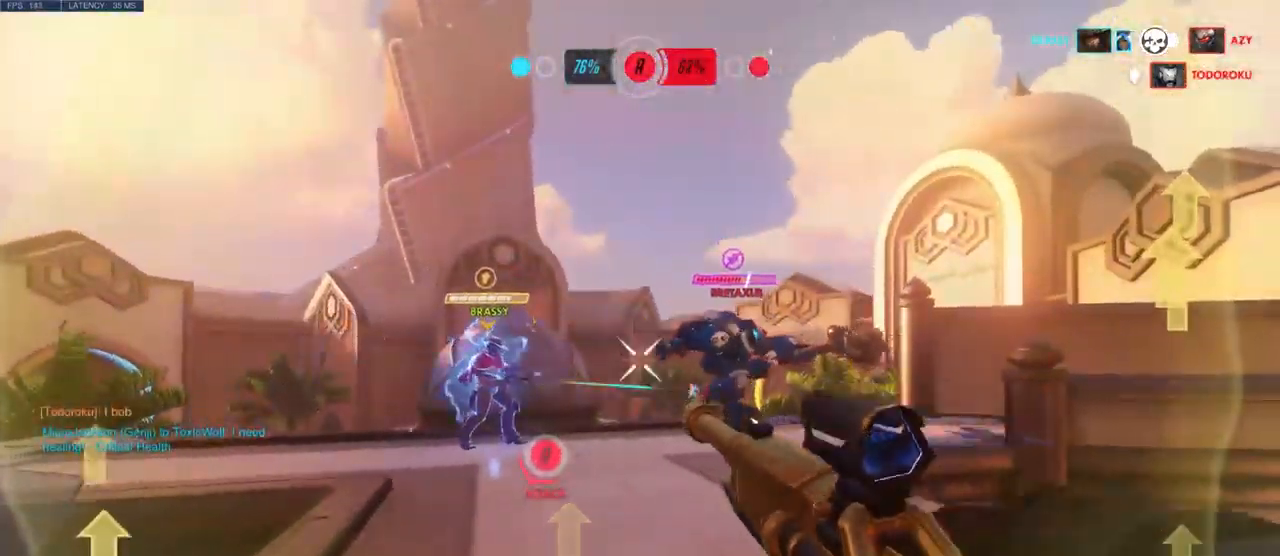
{"keys": ["w"], "mouse": [], "events": [[50, "w", "down"], [83, "mouse_left", "up"], [283, "shift", "down"], [433, "shift", "up"]]}
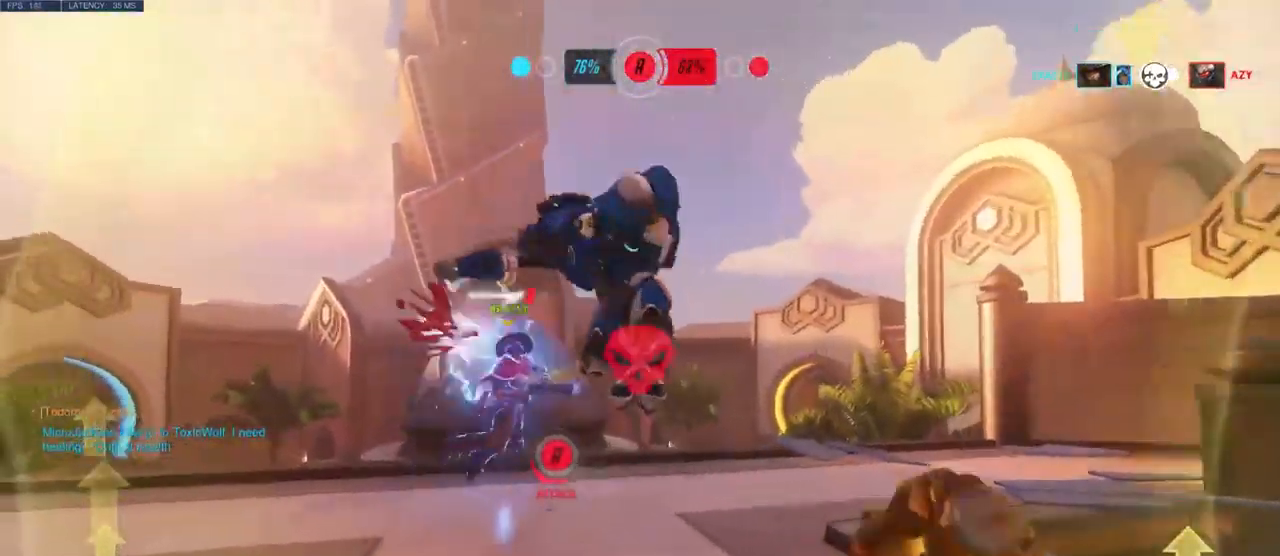
{"keys": [], "mouse": [], "events": [[167, "w", "up"], [217, "w", "down"], [267, "w", "up"]]}
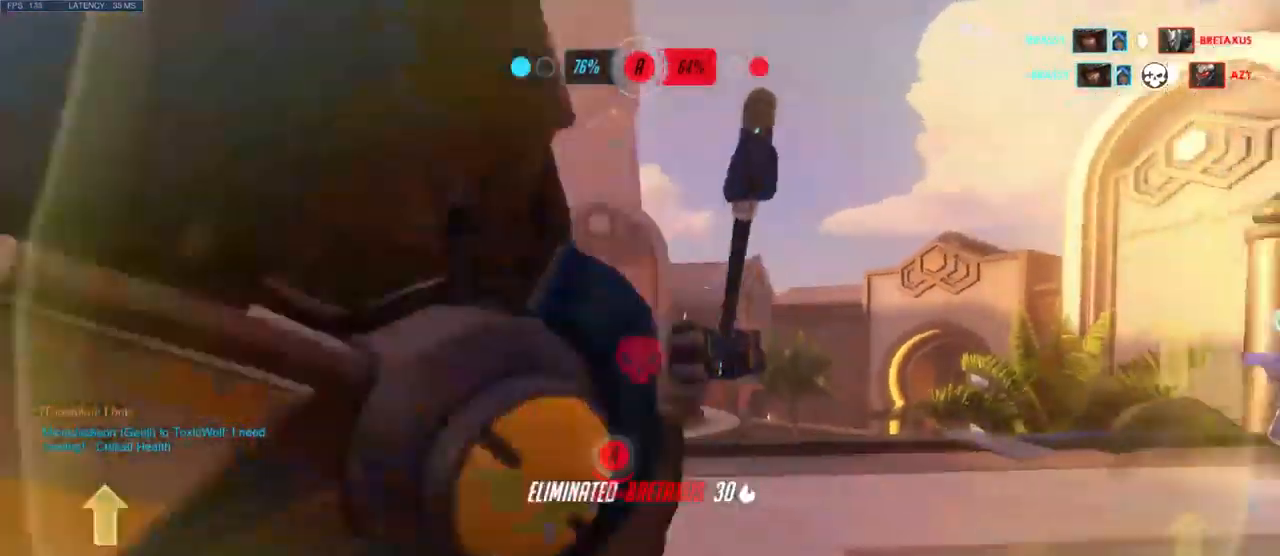
{"keys": ["a"], "mouse": [], "events": [[17, "a", "down"], [83, "w", "down"], [400, "w", "up"]]}
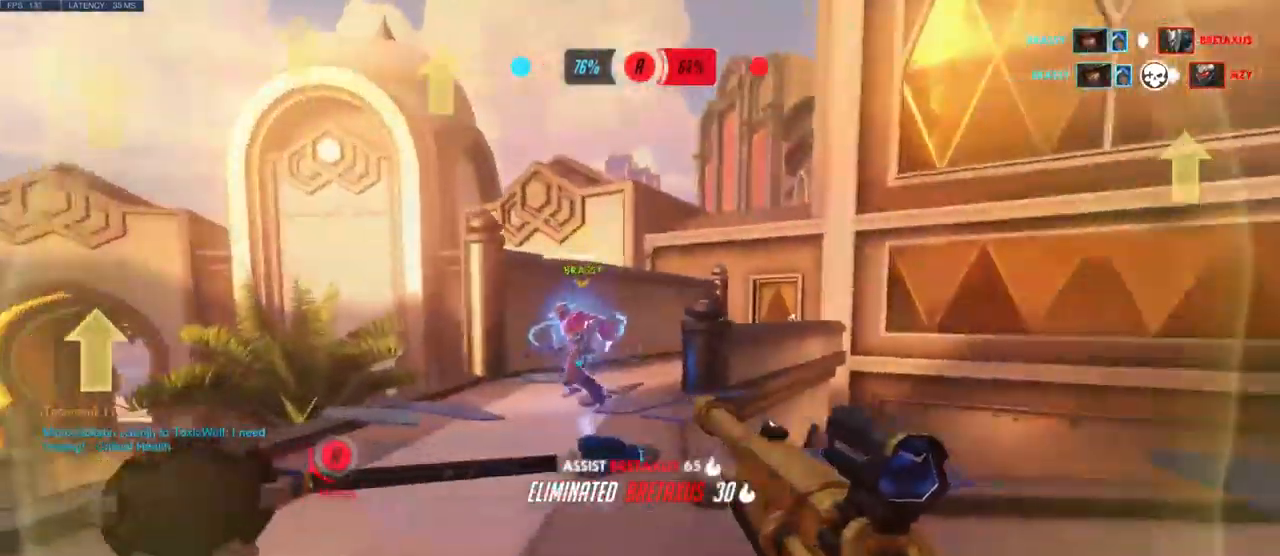
{"keys": ["a", "w"], "mouse": ["left"], "events": [[50, "w", "down"], [467, "mouse_left", "down"]]}
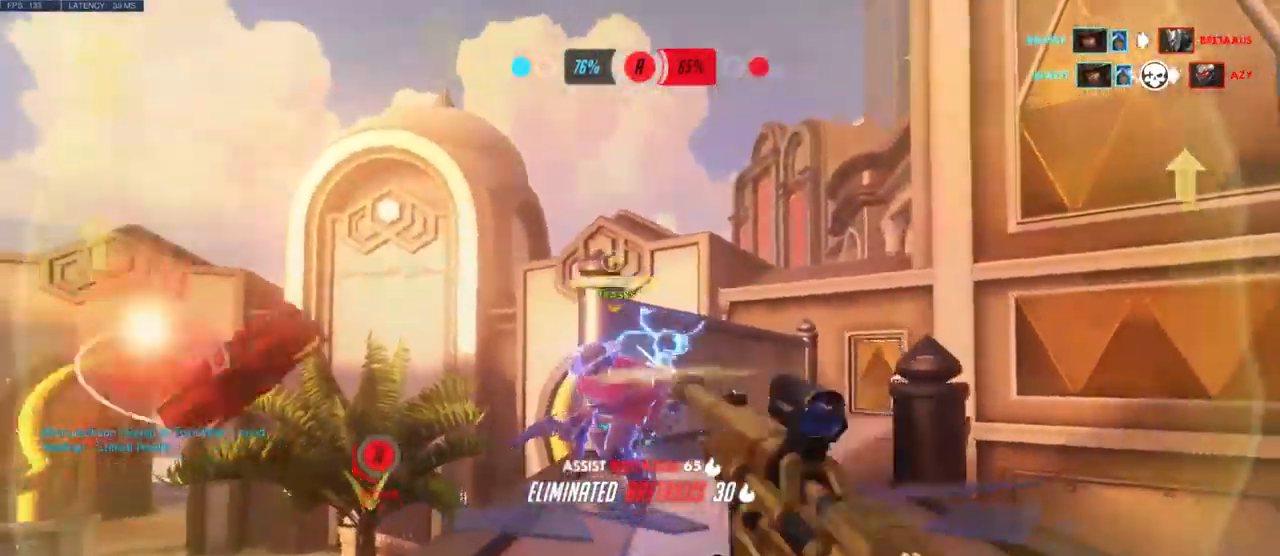
{"keys": ["a", "w"], "mouse": [], "events": [[133, "mouse_left", "up"], [183, "w", "up"], [467, "w", "down"]]}
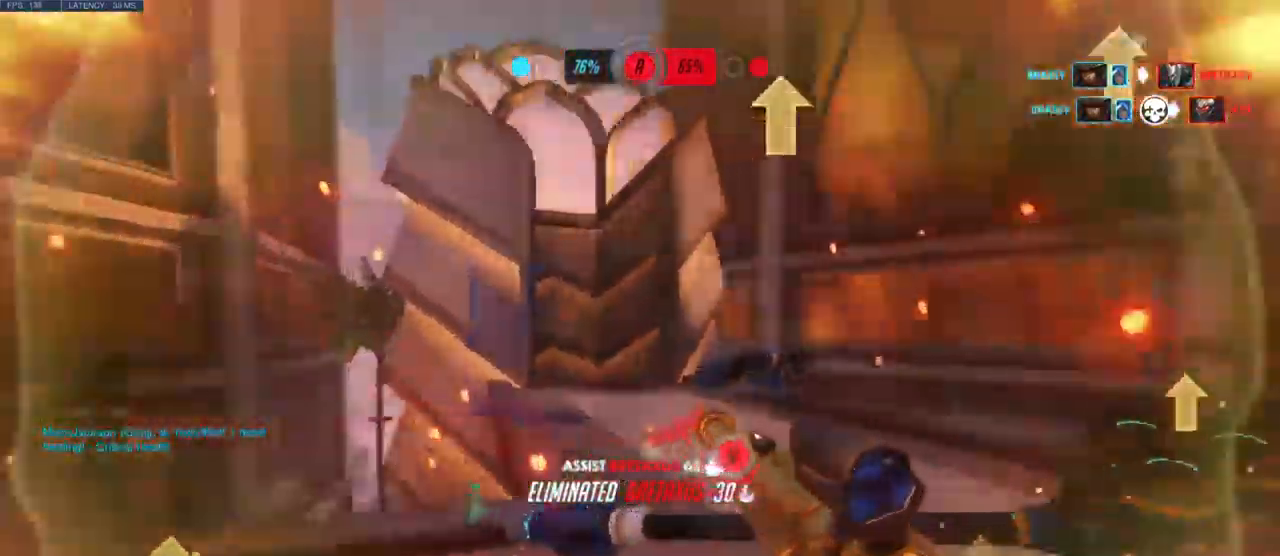
{"keys": ["s"], "mouse": [], "events": [[83, "w", "up"], [217, "s", "down"], [300, "a", "up"]]}
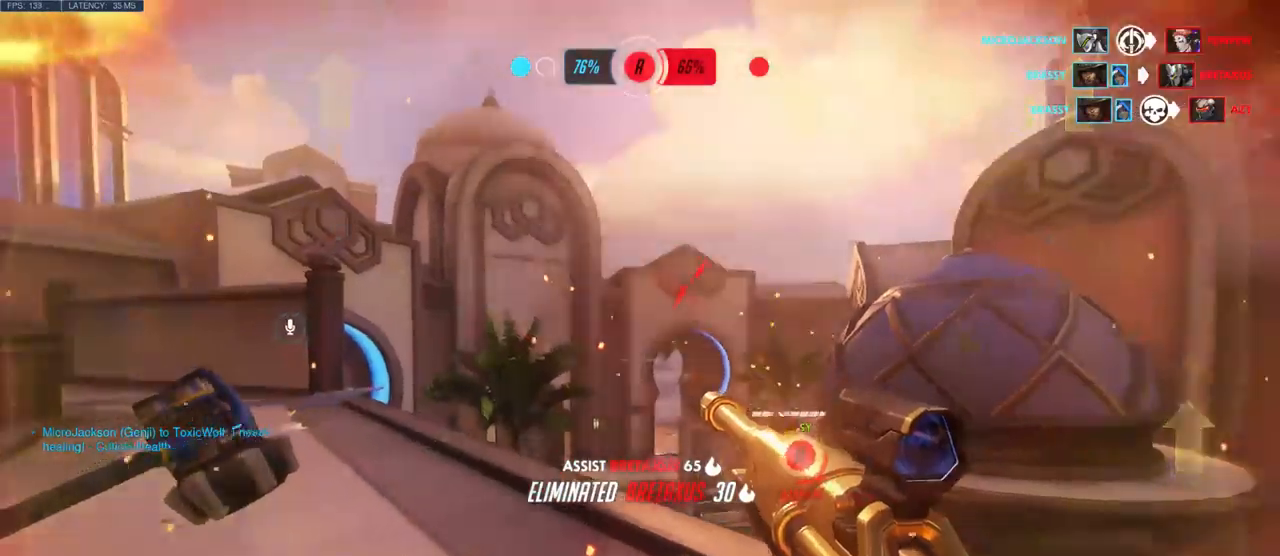
{"keys": ["d"], "mouse": []}
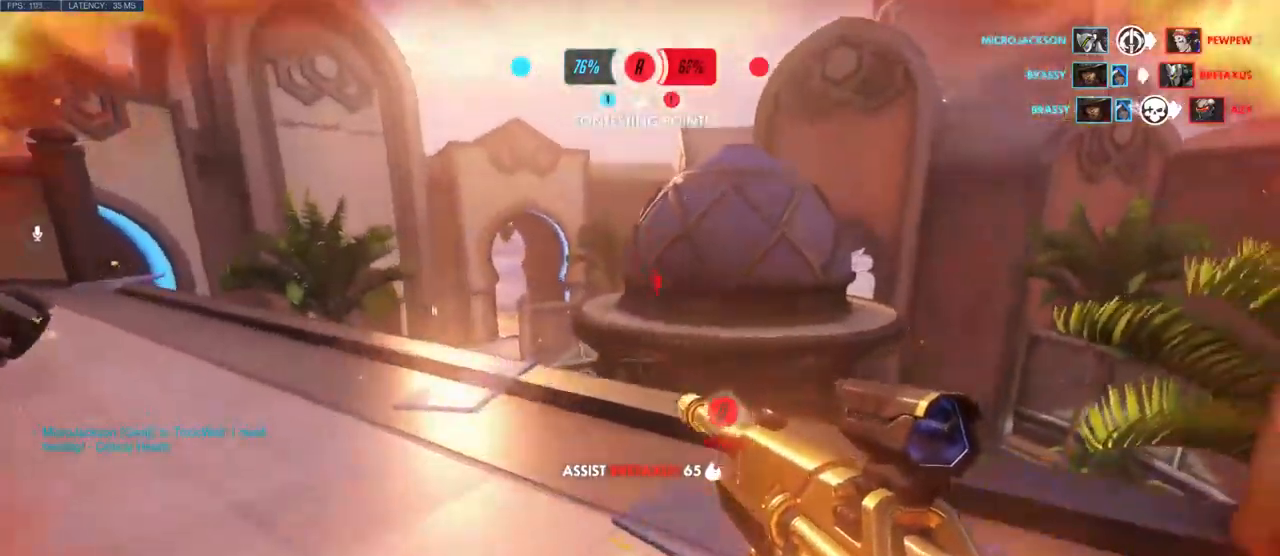
{"keys": ["d", "w"], "mouse": [], "events": [[84, "w", "down"], [117, "d", "up"], [200, "mouse_left", "down"], [284, "mouse_left", "up"], [500, "d", "down"]]}
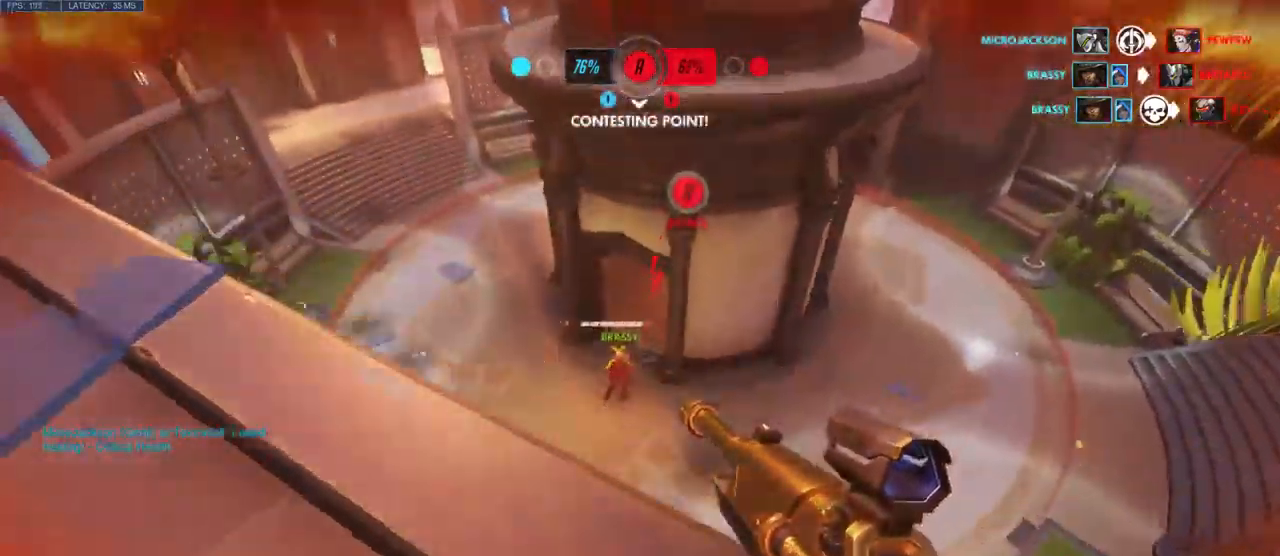
{"keys": ["w"], "mouse": ["left"], "events": [[250, "mouse_left", "down"], [434, "d", "up"]]}
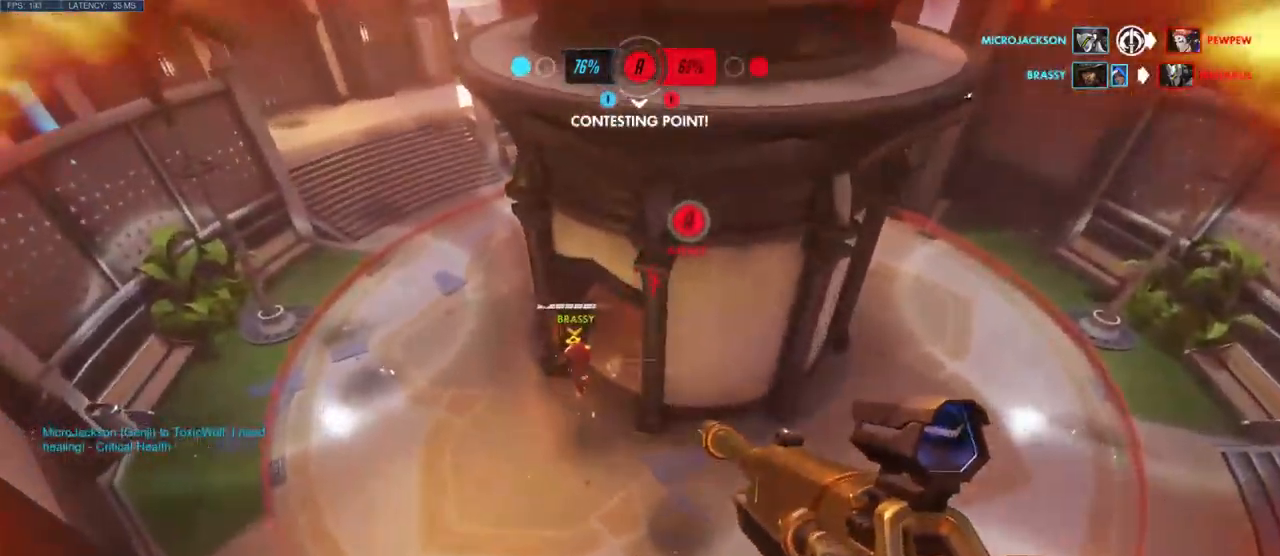
{"keys": ["w"], "mouse": ["left"], "events": []}
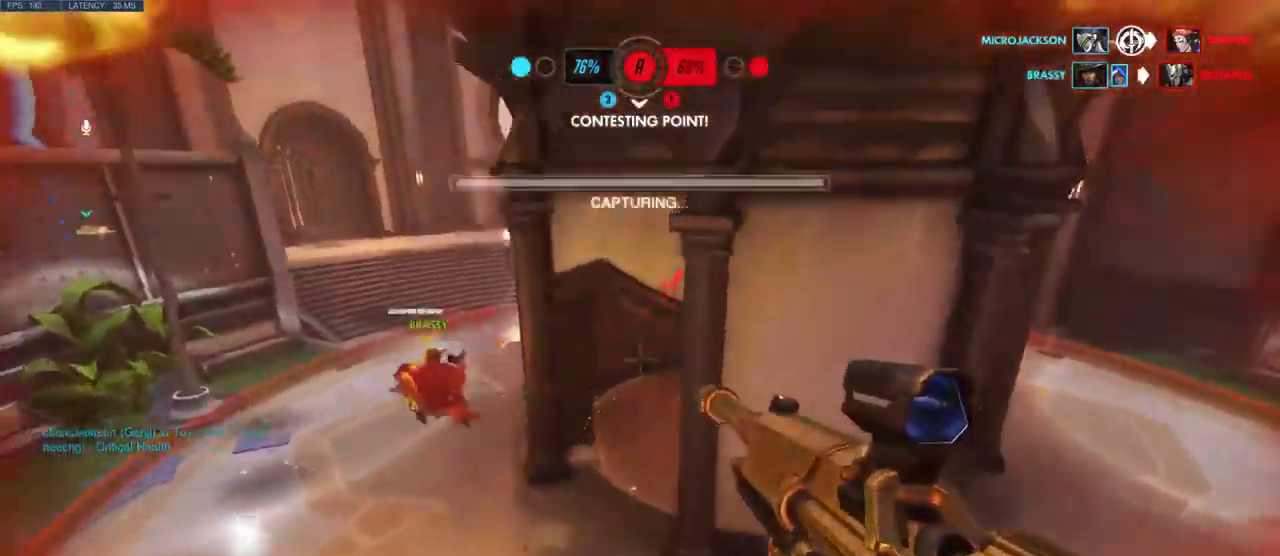
{"keys": ["d"], "mouse": [], "events": [[167, "d", "down"], [267, "mouse_left", "up"], [384, "w", "up"]]}
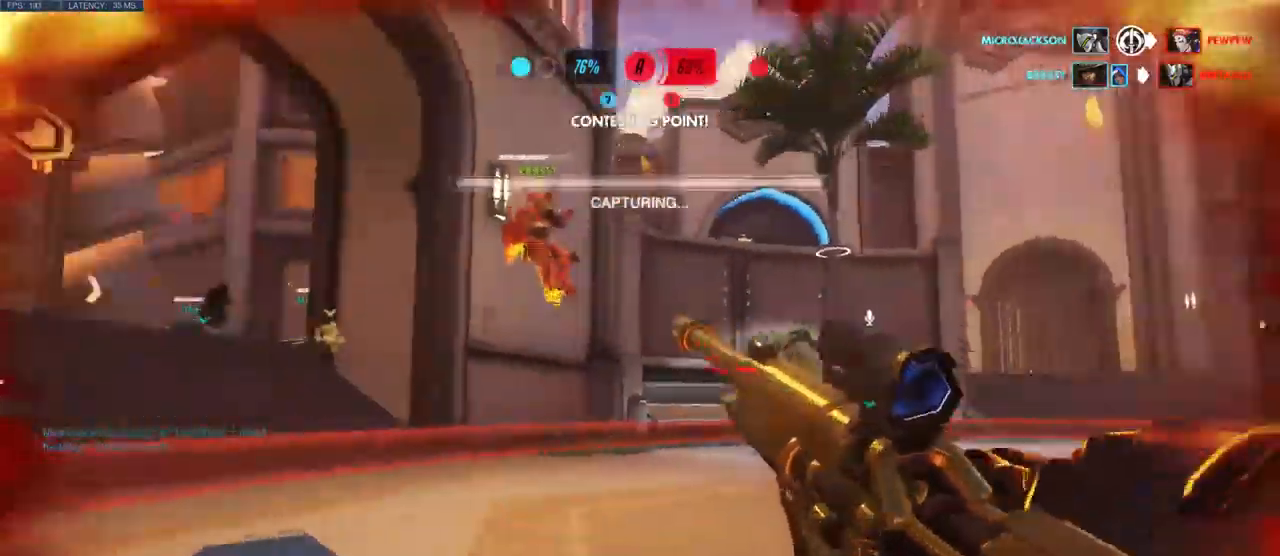
{"keys": ["s"], "mouse": [], "events": [[67, "s", "down"], [317, "d", "up"]]}
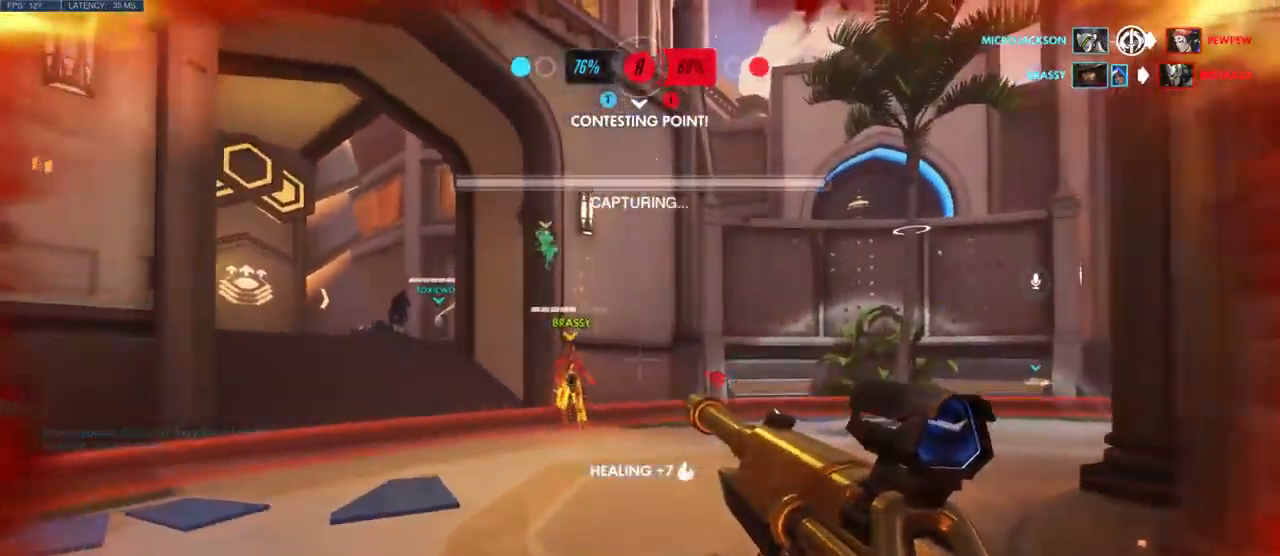
{"keys": ["s"], "mouse": ["right"], "events": [[234, "mouse_right", "down"]]}
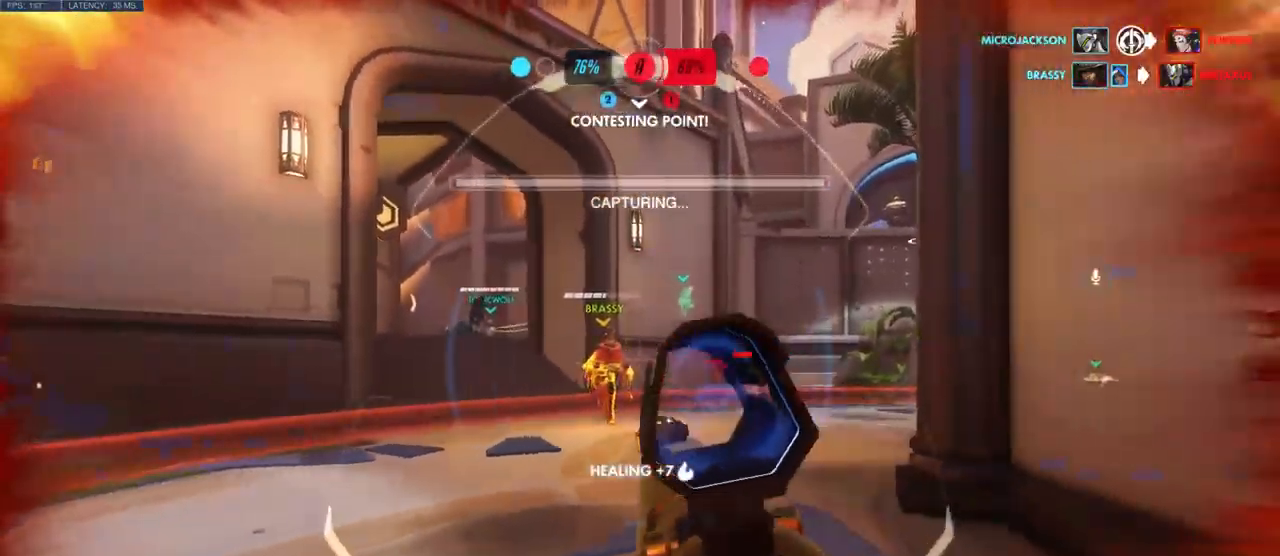
{"keys": ["s"], "mouse": ["right"], "events": [[284, "mouse_left", "down"], [450, "mouse_left", "up"]]}
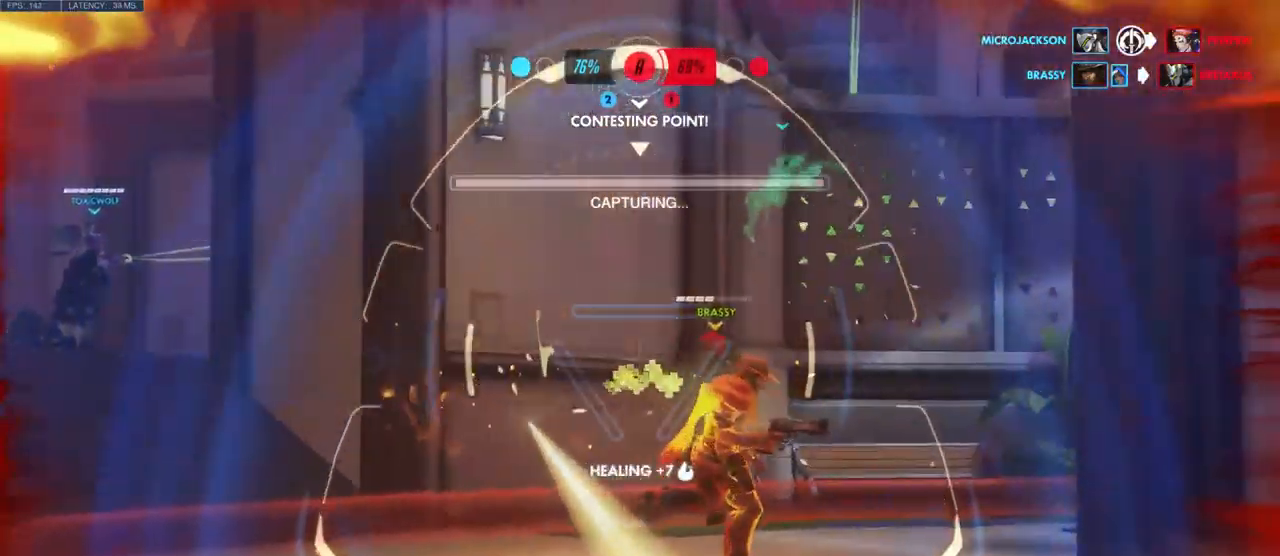
{"keys": ["a"], "mouse": ["right"], "events": [[267, "a", "down"], [384, "s", "up"]]}
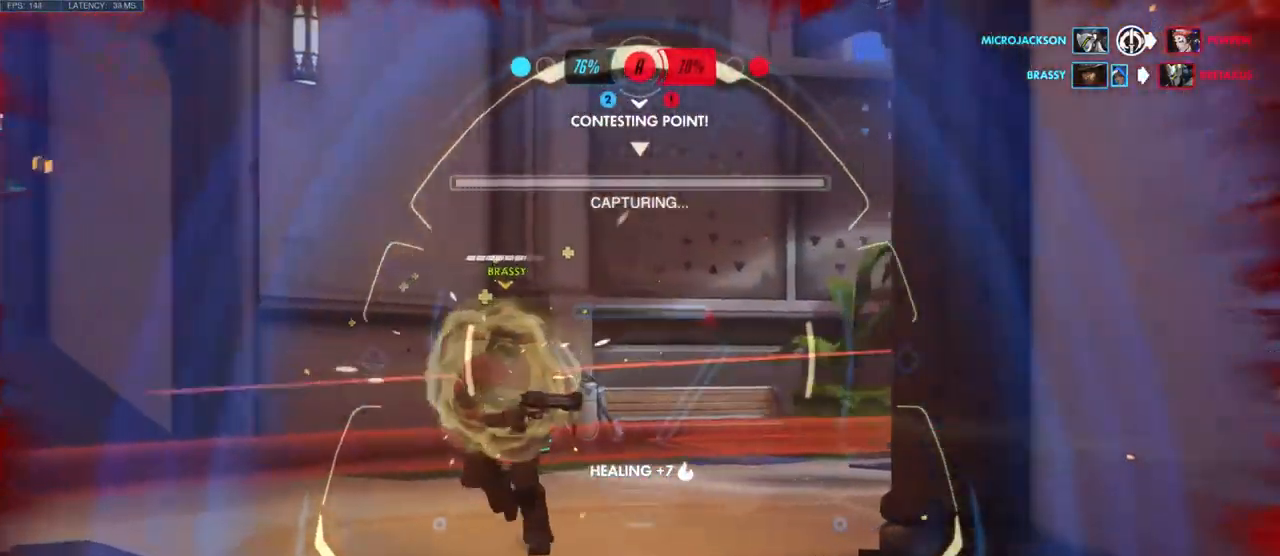
{"keys": ["a", "w"], "mouse": [], "events": [[134, "mouse_left", "down"], [284, "mouse_left", "up"], [284, "mouse_right", "up"], [484, "w", "down"]]}
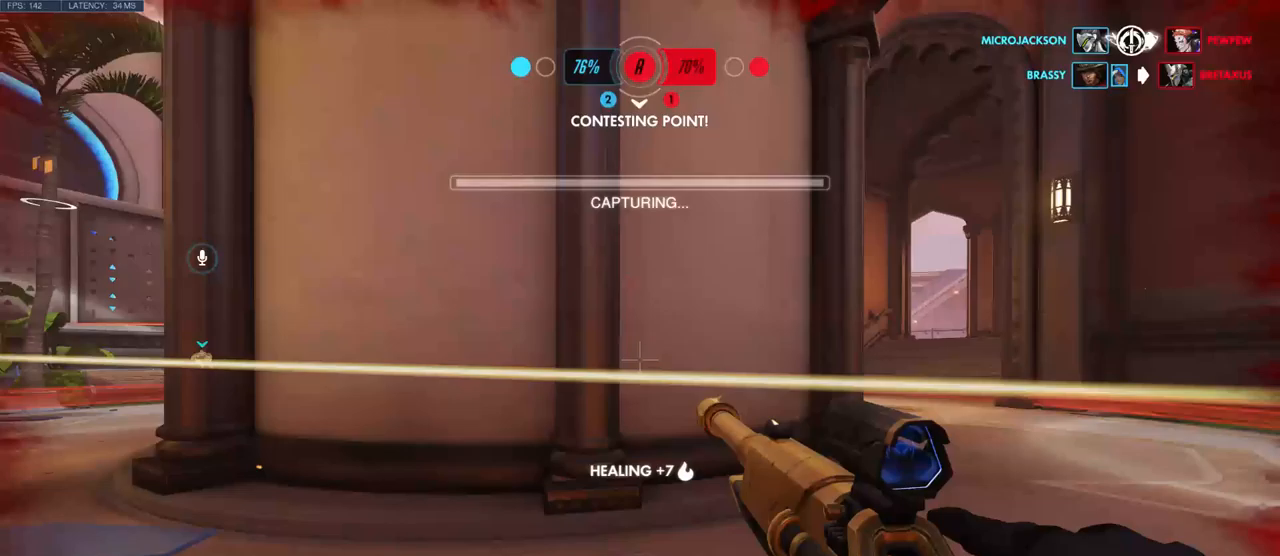
{"keys": ["d", "w"], "mouse": [], "events": [[50, "a", "up"], [100, "d", "down"], [367, "d", "up"], [500, "d", "down"]]}
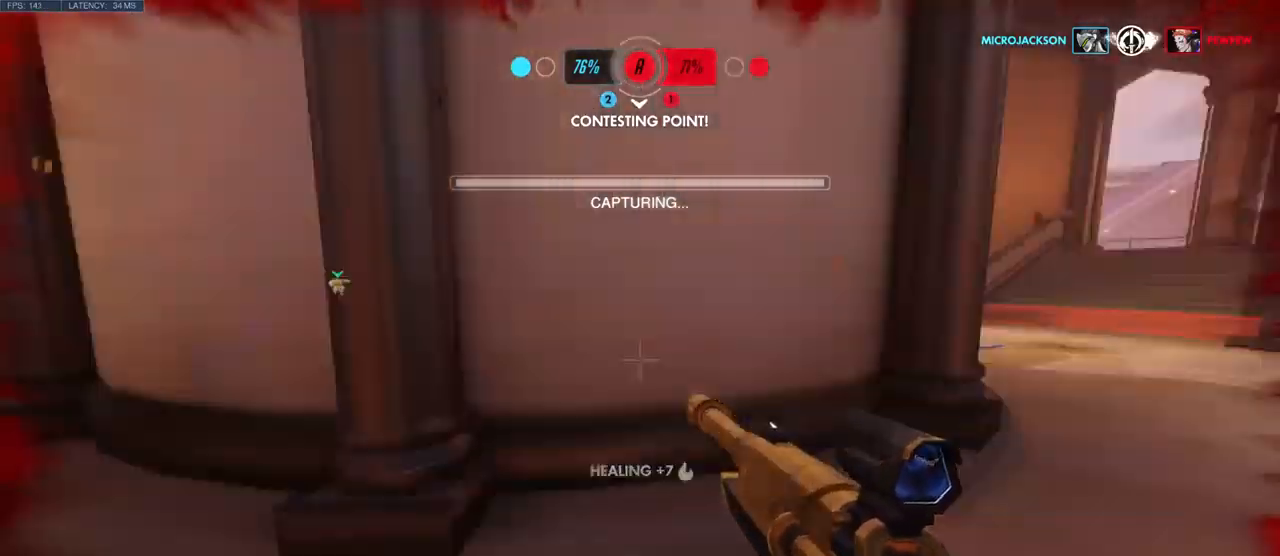
{"keys": ["a", "w"], "mouse": [], "events": [[17, "w", "up"], [100, "a", "down"], [133, "d", "up"], [217, "w", "down"]]}
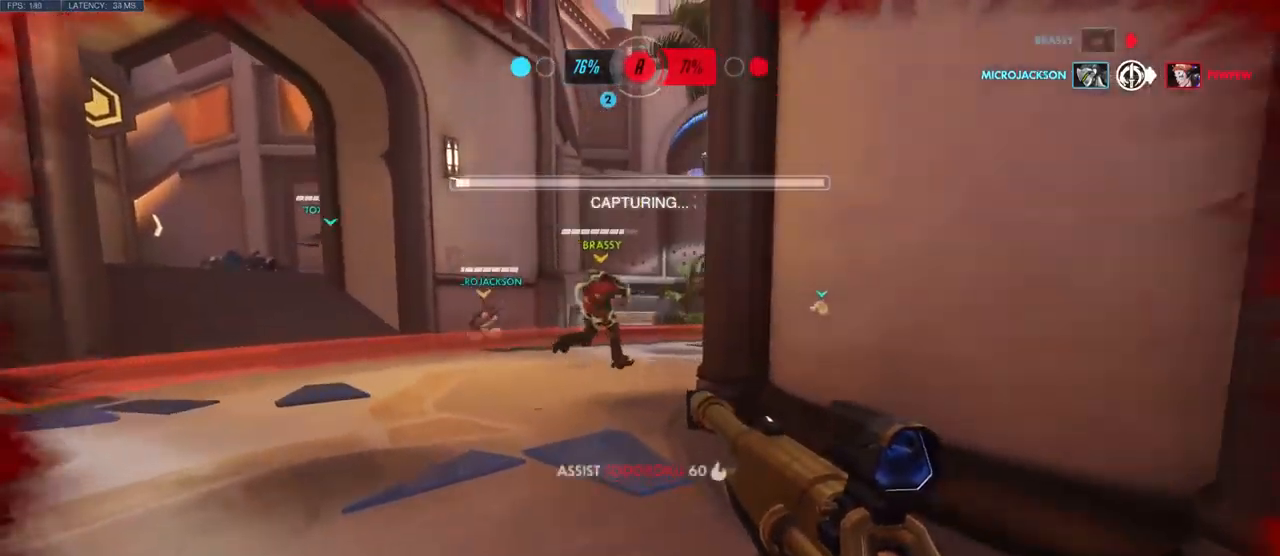
{"keys": ["w"], "mouse": [], "events": [[117, "a", "up"], [150, "mouse_left", "down"], [300, "d", "down"], [333, "mouse_left", "up"], [500, "d", "up"]]}
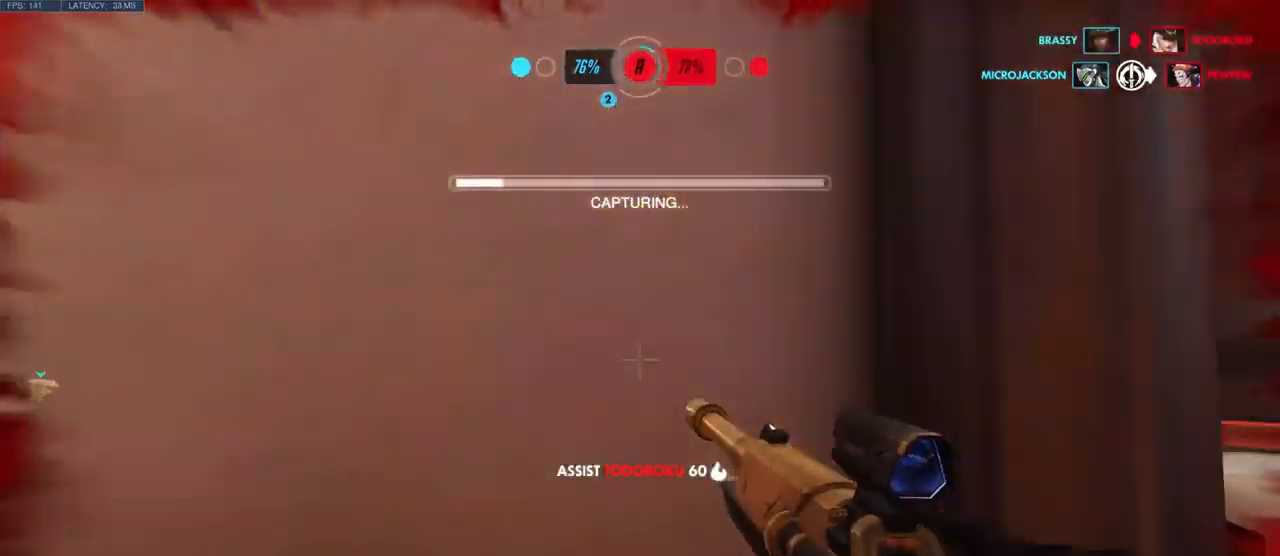
{"keys": ["w"], "mouse": [], "events": []}
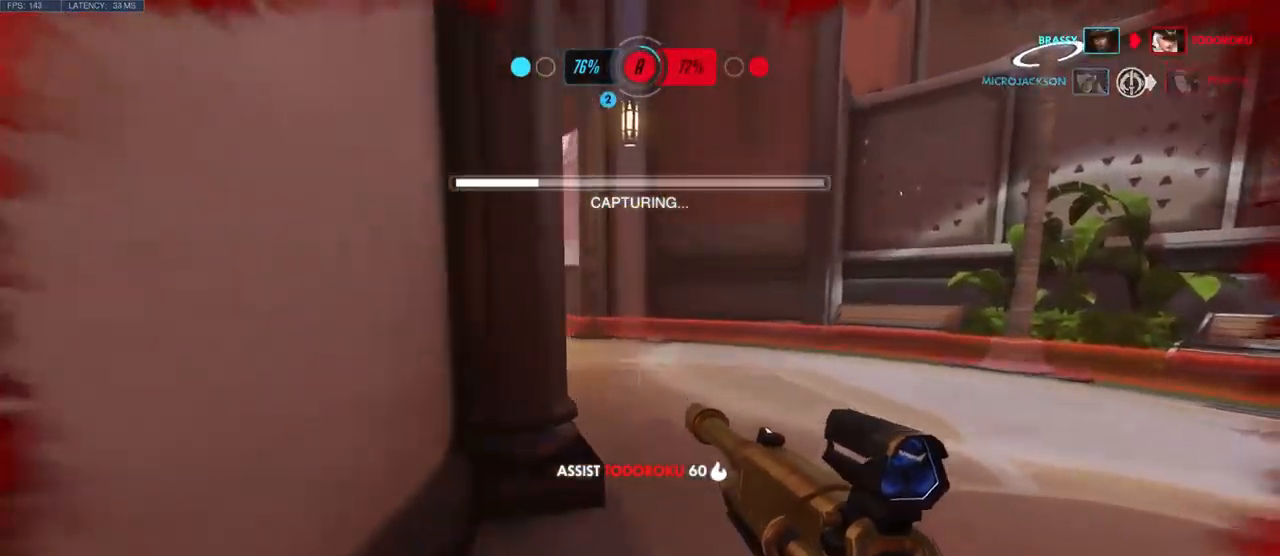
{"keys": ["w"], "mouse": [], "events": []}
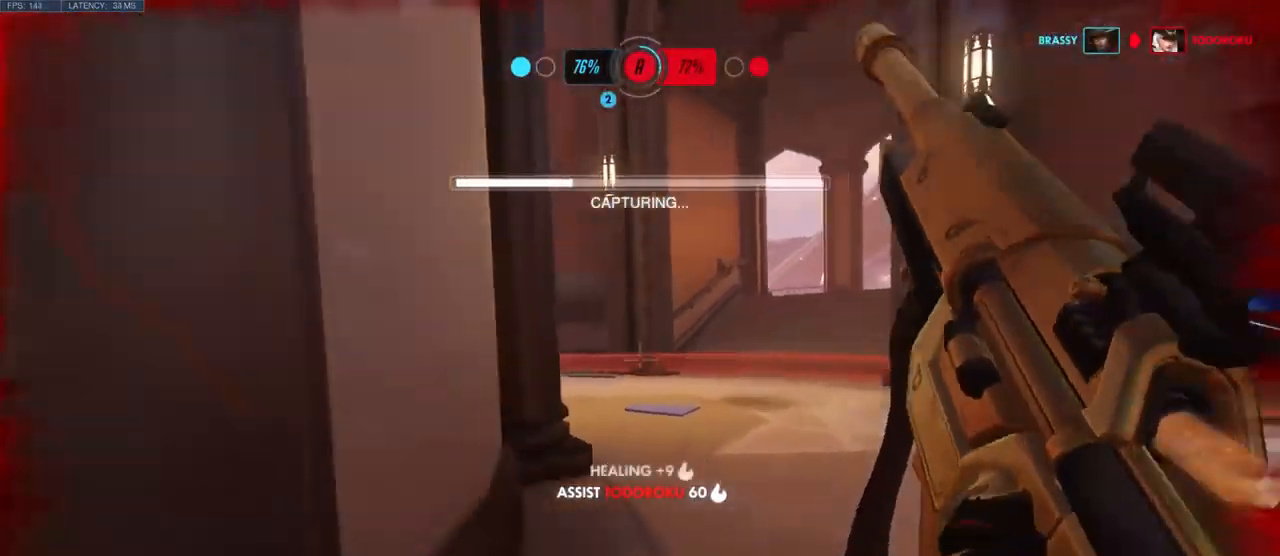
{"keys": ["w"], "mouse": [], "events": [[117, "d", "down"], [200, "d", "up"]]}
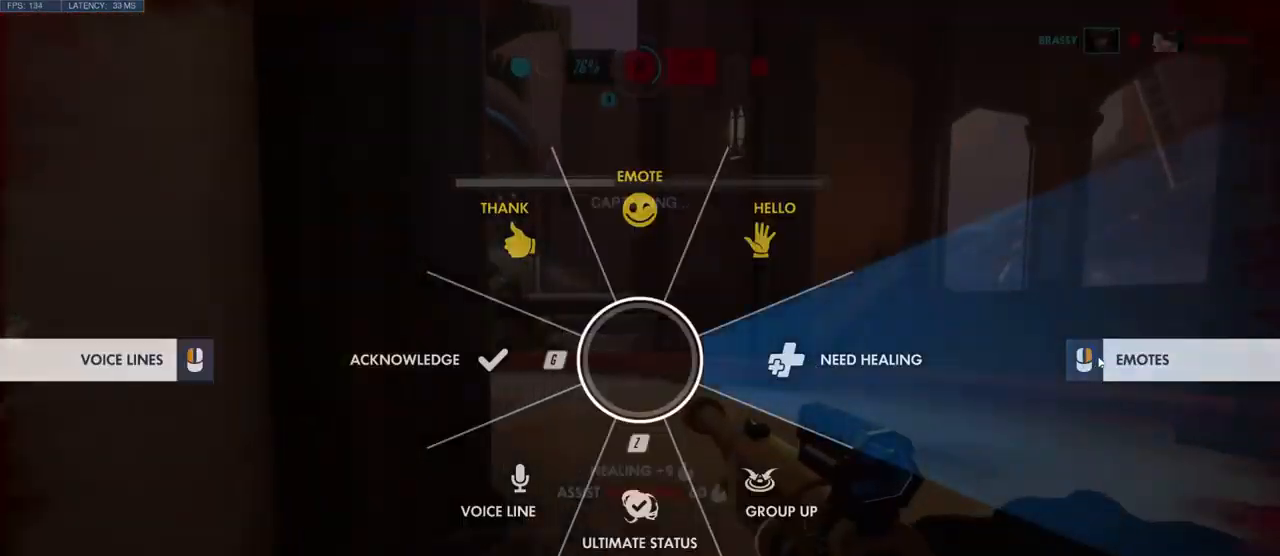
{"keys": ["d"], "mouse": [], "events": [[150, "d", "down"], [383, "w", "up"]]}
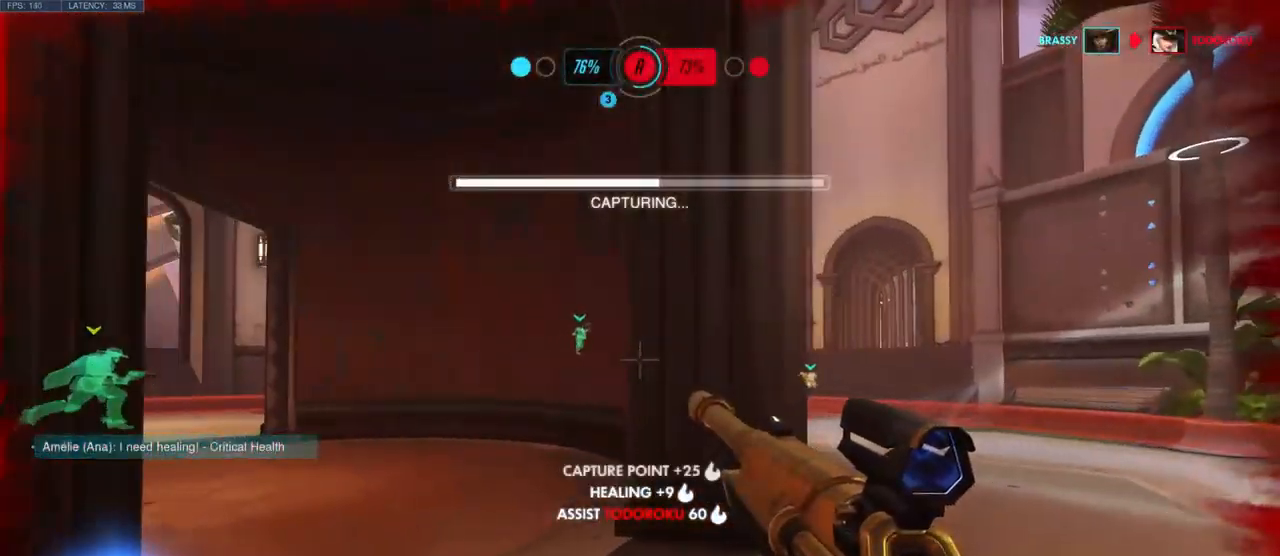
{"keys": ["d", "w"], "mouse": [], "events": [[383, "w", "down"]]}
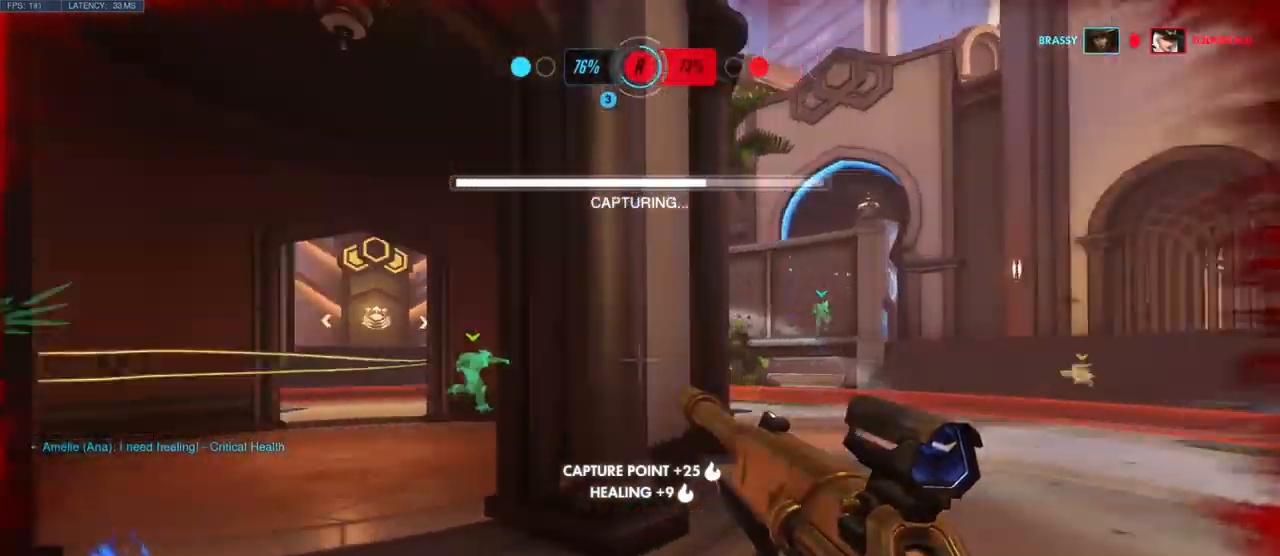
{"keys": ["d"], "mouse": [], "events": [[17, "d", "up"], [33, "a", "down"], [33, "w", "up"], [133, "w", "down"], [217, "a", "up"], [417, "d", "down"], [450, "w", "up"]]}
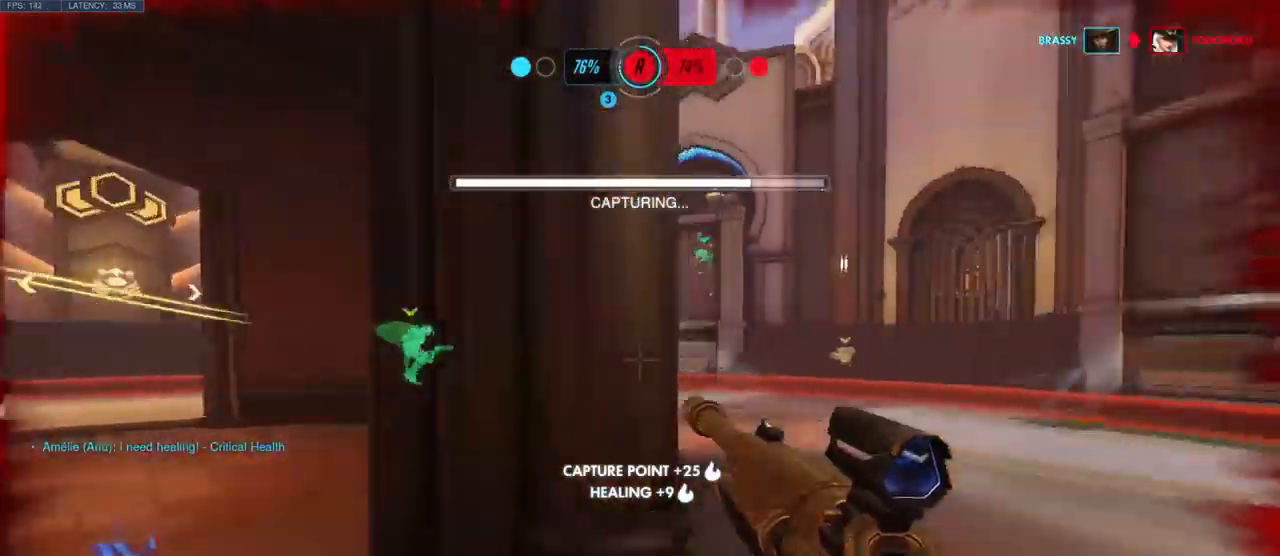
{"keys": ["d"], "mouse": [], "events": [[33, "w", "down"], [267, "w", "up"]]}
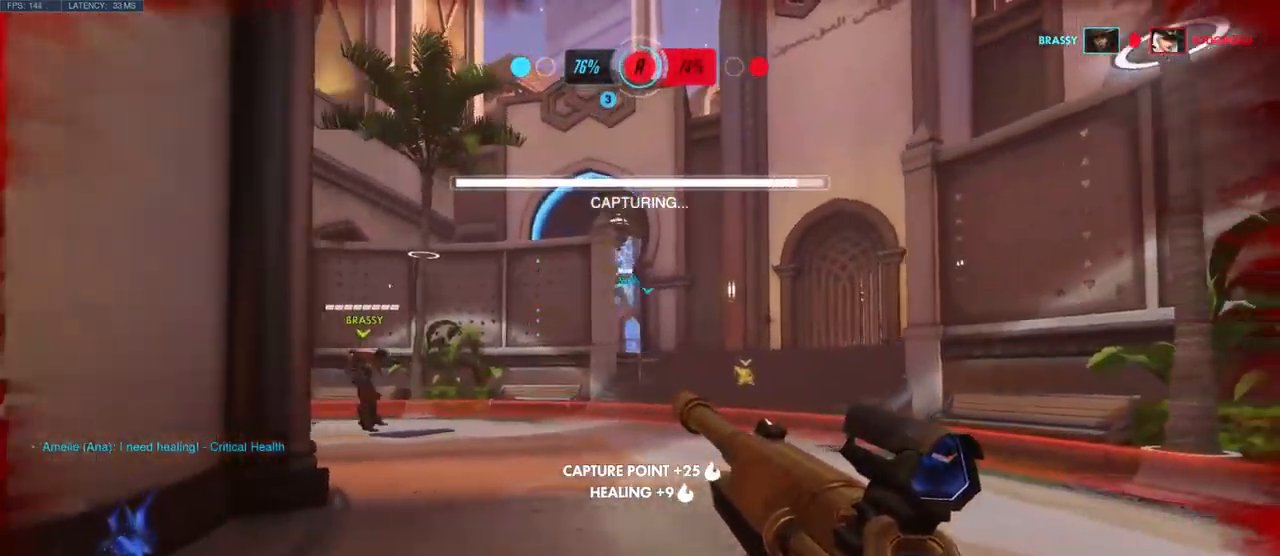
{"keys": ["w"], "mouse": [], "events": [[149, "w", "down"], [399, "d", "up"]]}
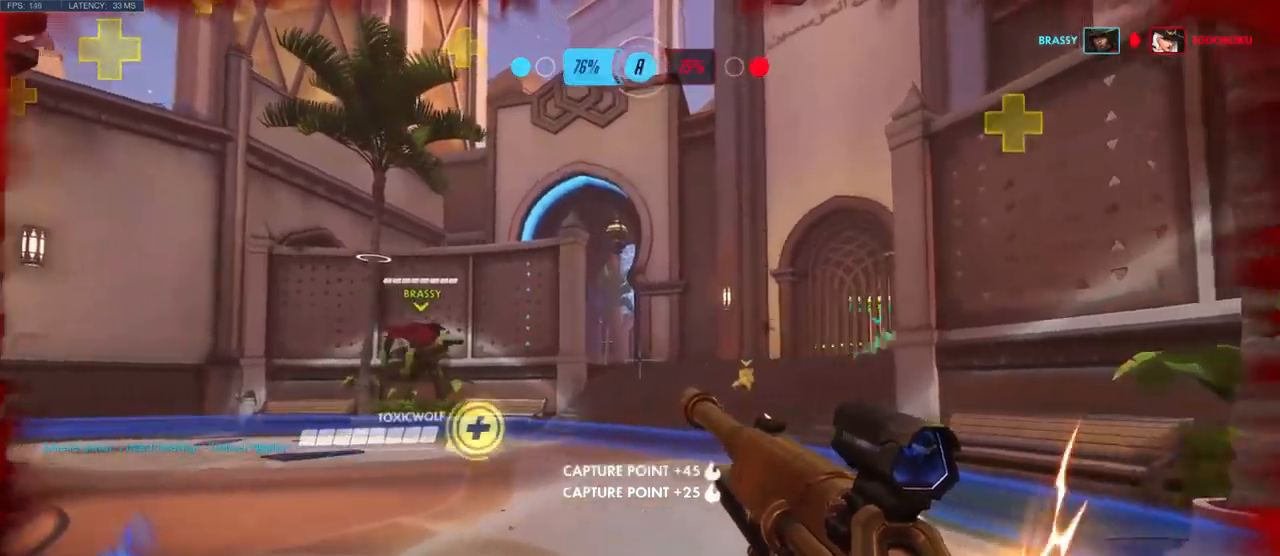
{"keys": ["w"], "mouse": [], "events": []}